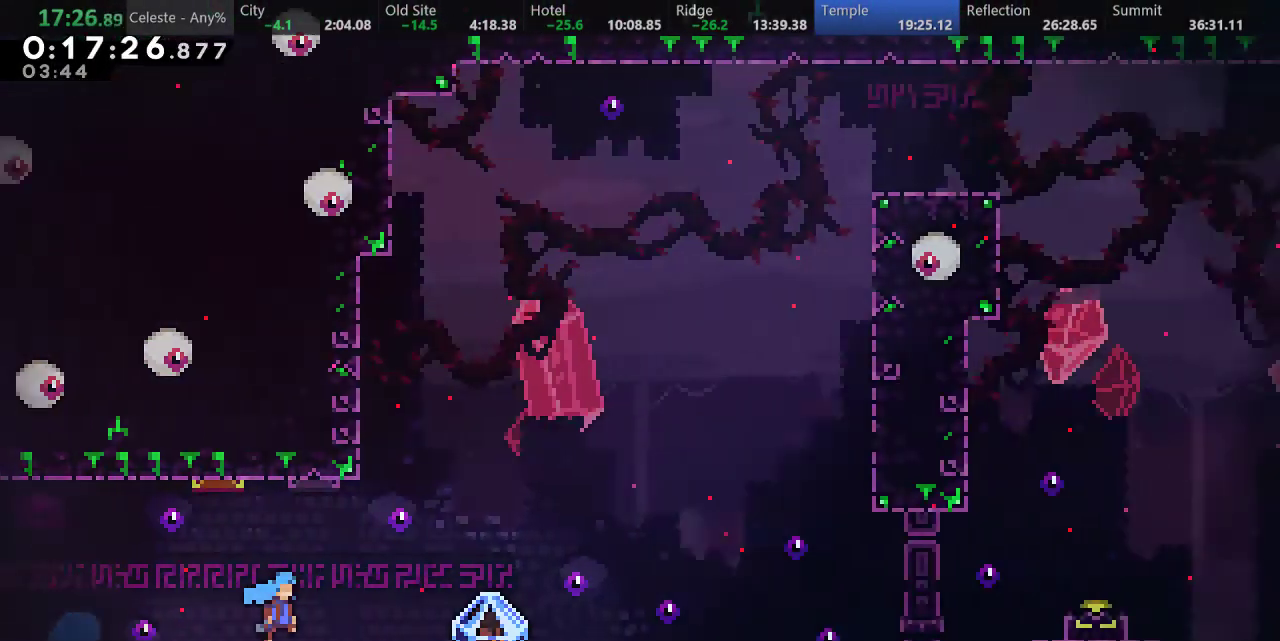
Gameplay with keyboard; each line is a JSON object with the keys held at the frame after it. "events" lists presses ("down") and releases ("up") of "a", "d", "down", "f", "left", "return", "right", "s", "up" and "w" between this image and that frame as [ms after this image, input, new state], when the widget could be followed in between. No other keys are recorded. Mouse input is not recorded.
{"keys": ["a", "right"], "events": []}
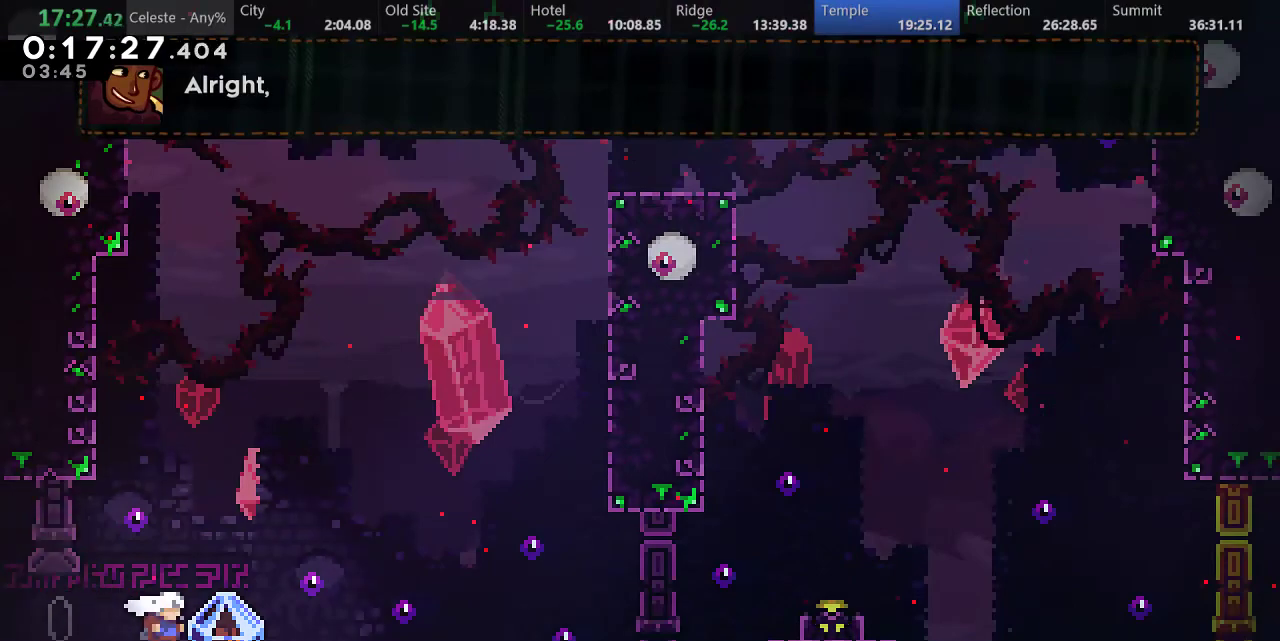
{"keys": ["a", "d", "right"], "events": [[333, "d", "down"]]}
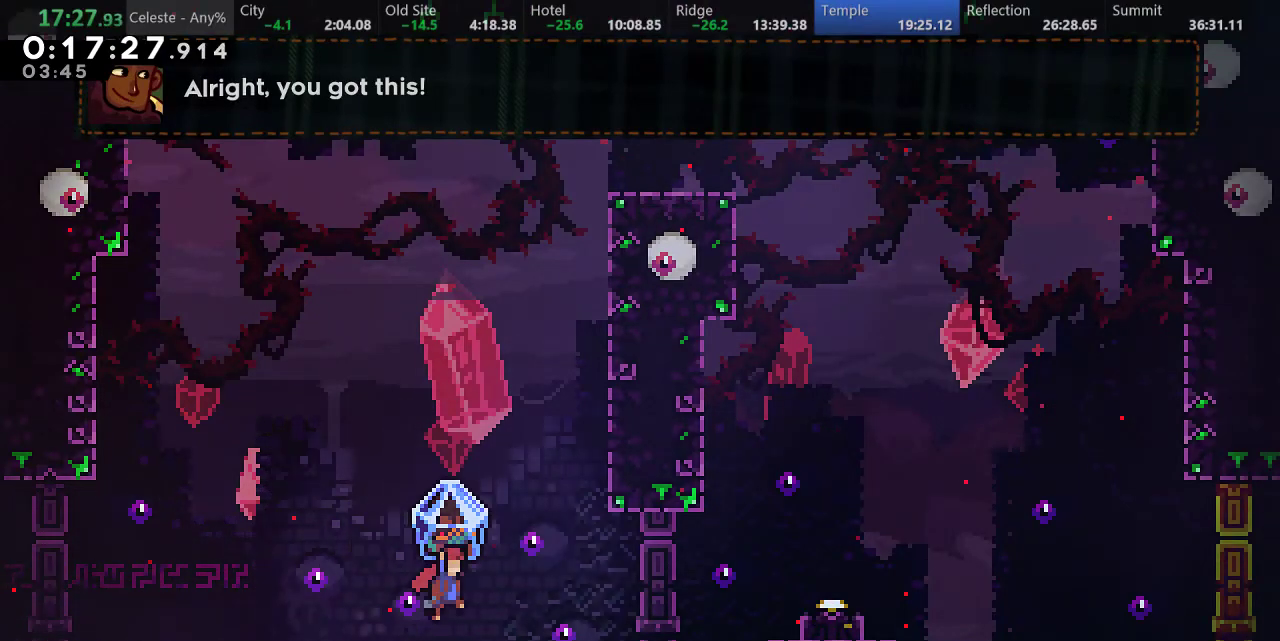
{"keys": ["a", "d", "right"], "events": [[17, "d", "up"], [67, "a", "up"], [67, "right", "up"], [67, "s", "down"], [83, "up", "down"], [150, "d", "down"], [167, "a", "down"], [217, "s", "up"], [400, "up", "up"], [467, "right", "down"]]}
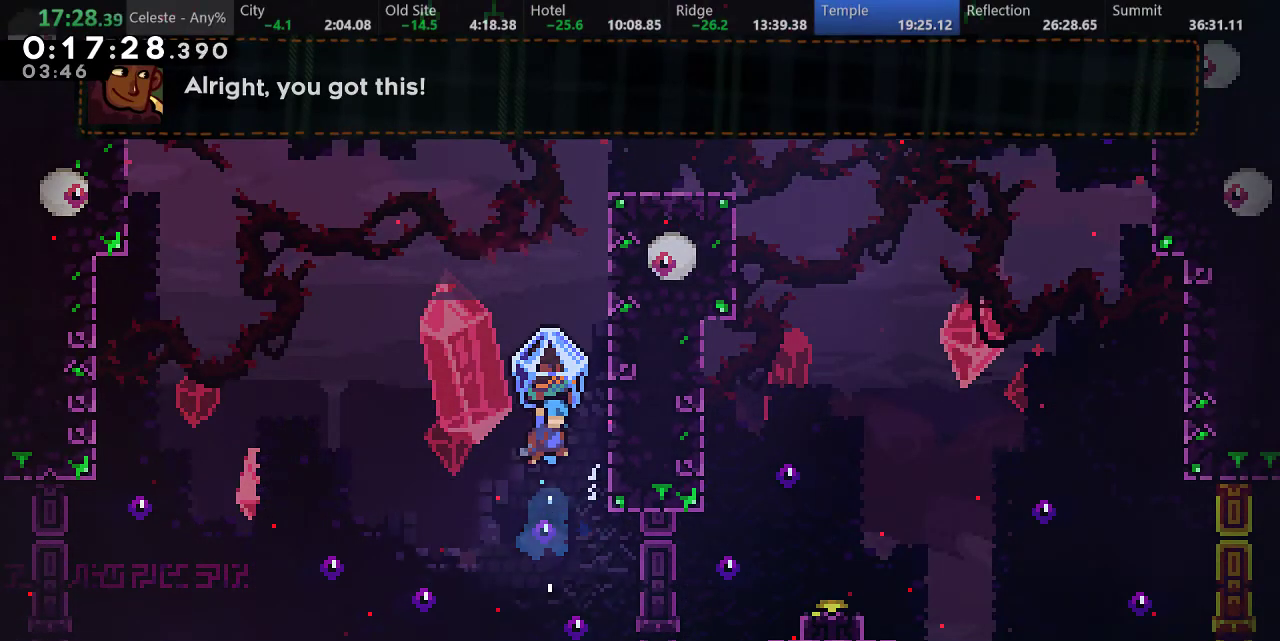
{"keys": ["a", "d", "right"], "events": [[167, "d", "up"], [167, "right", "up"], [217, "left", "down"], [233, "d", "down"], [367, "left", "up"], [367, "right", "down"]]}
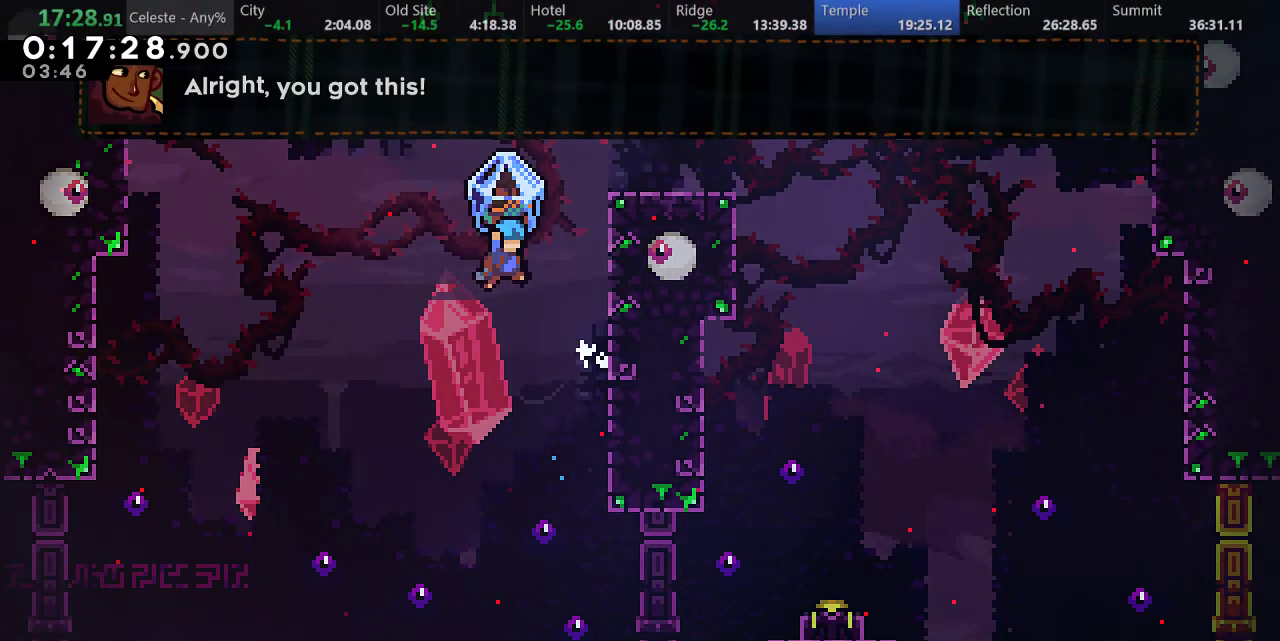
{"keys": [], "events": [[33, "right", "up"], [50, "a", "up"], [83, "d", "up"]]}
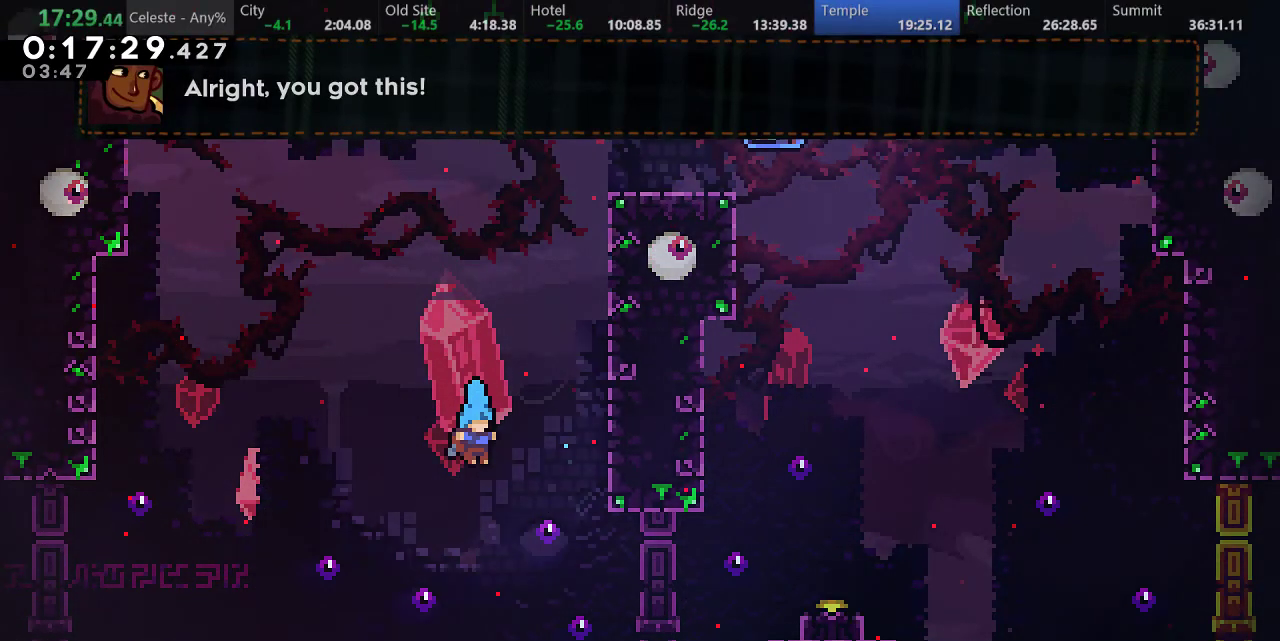
{"keys": [], "events": []}
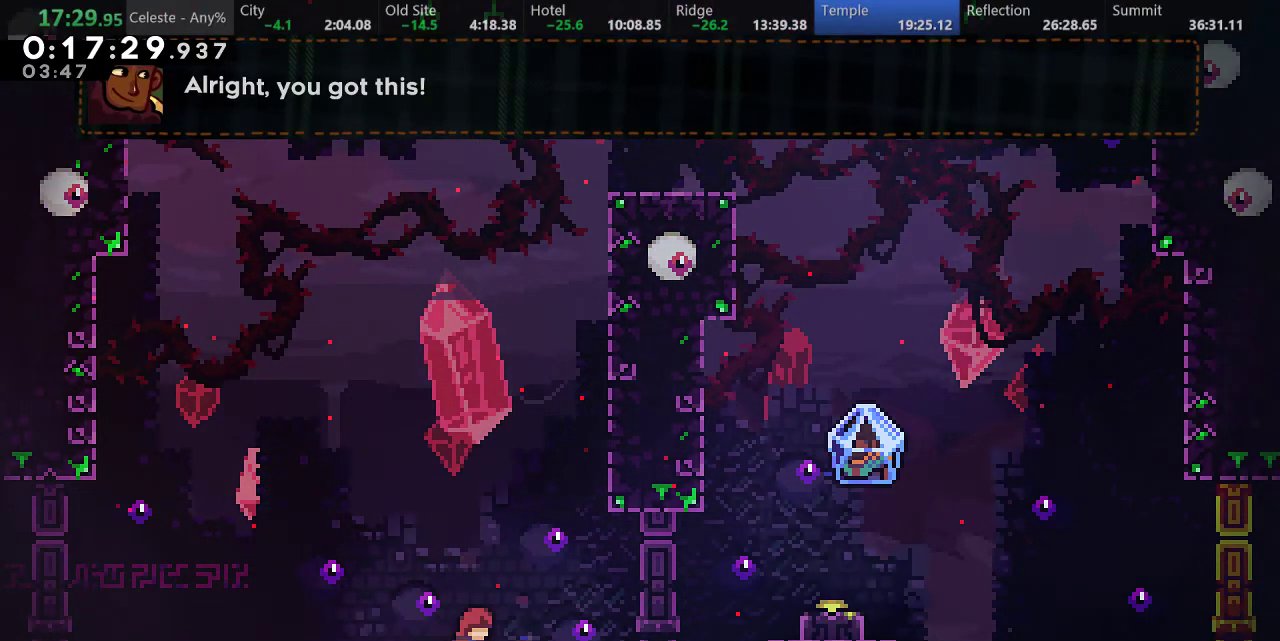
{"keys": ["down", "right"], "events": [[433, "right", "down"], [450, "down", "down"]]}
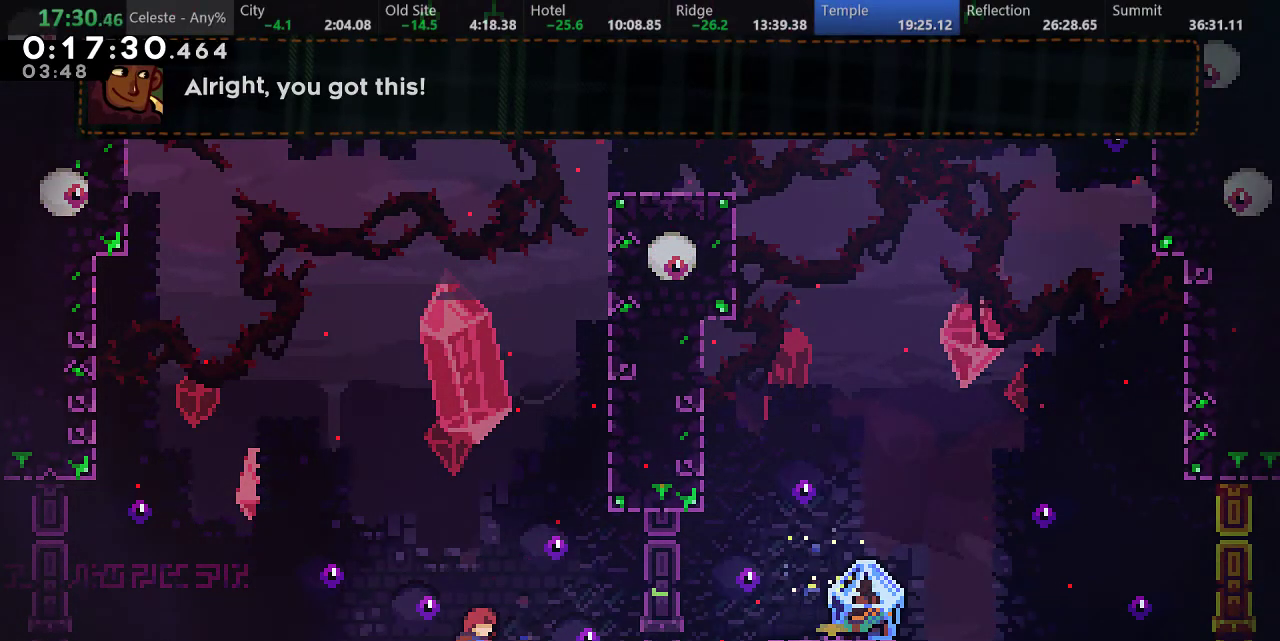
{"keys": ["a", "d", "right"], "events": [[33, "s", "down"], [167, "d", "down"], [233, "a", "down"], [250, "s", "up"], [350, "down", "up"]]}
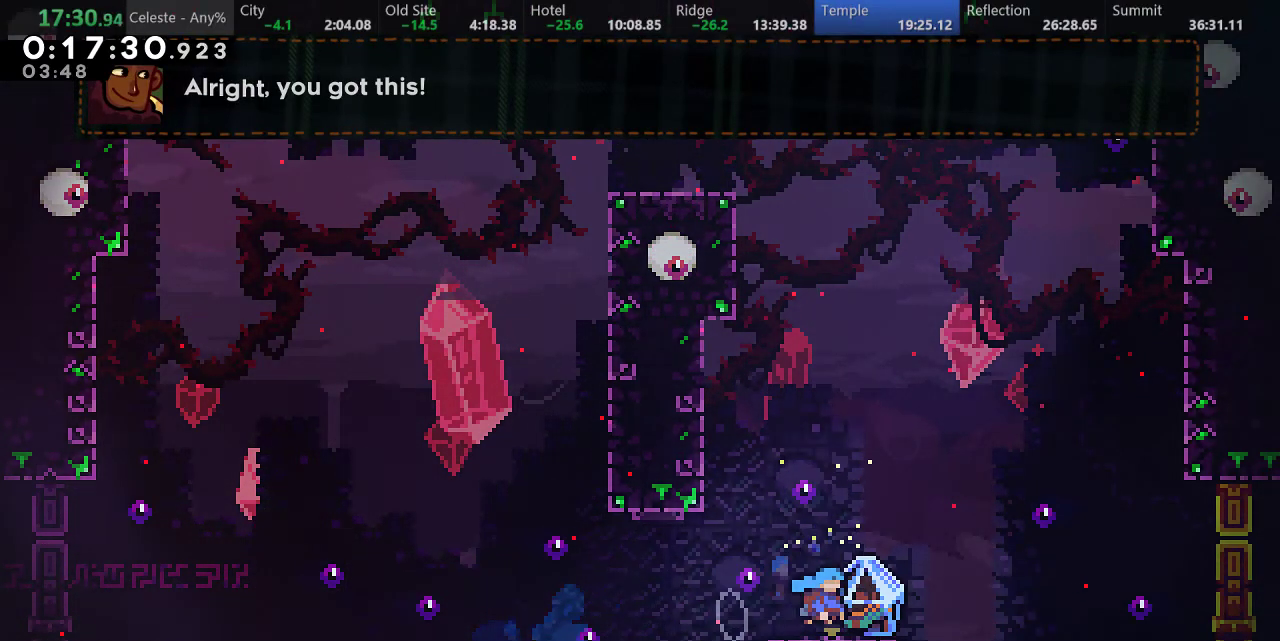
{"keys": ["down", "right"], "events": [[100, "d", "up"], [383, "right", "up"], [400, "a", "up"], [500, "down", "down"], [500, "right", "down"]]}
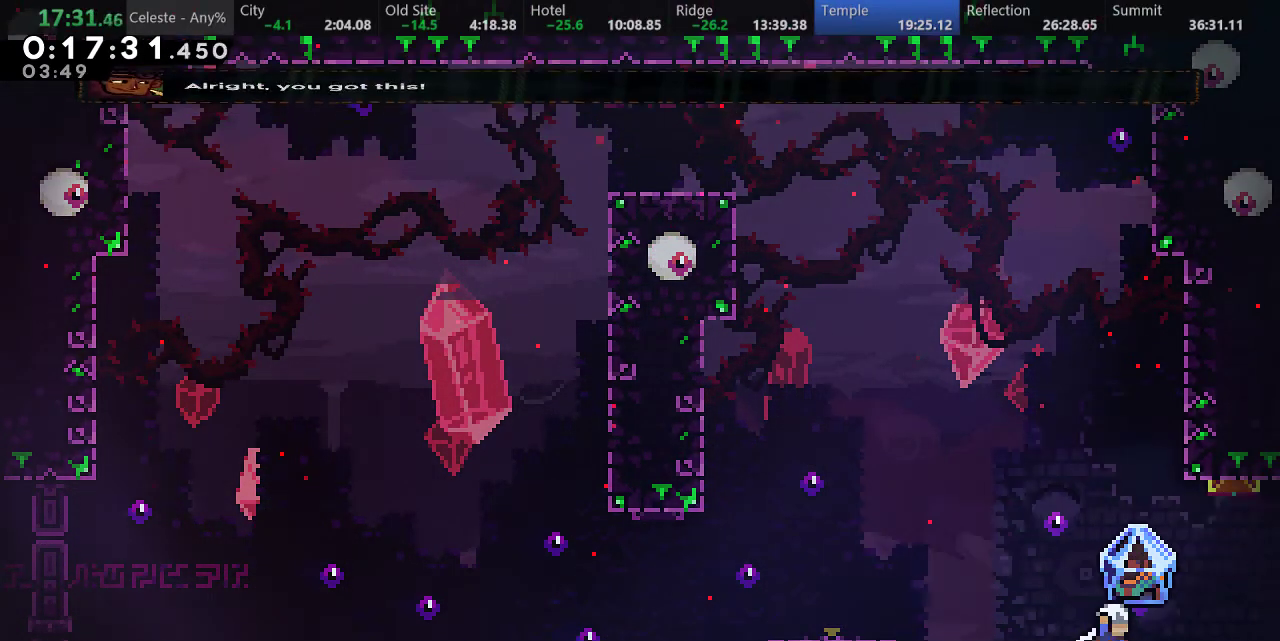
{"keys": ["d", "down", "right", "s"], "events": [[50, "s", "down"], [167, "d", "down"]]}
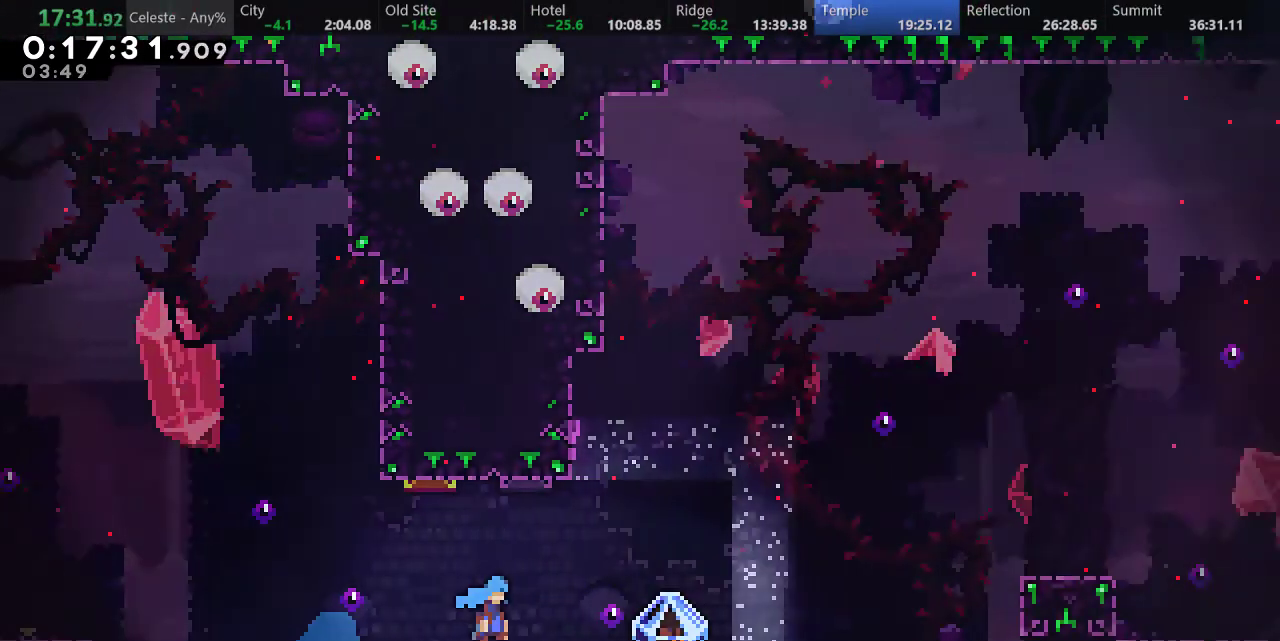
{"keys": ["down", "right", "s"], "events": [[150, "s", "up"], [383, "d", "up"], [400, "s", "down"]]}
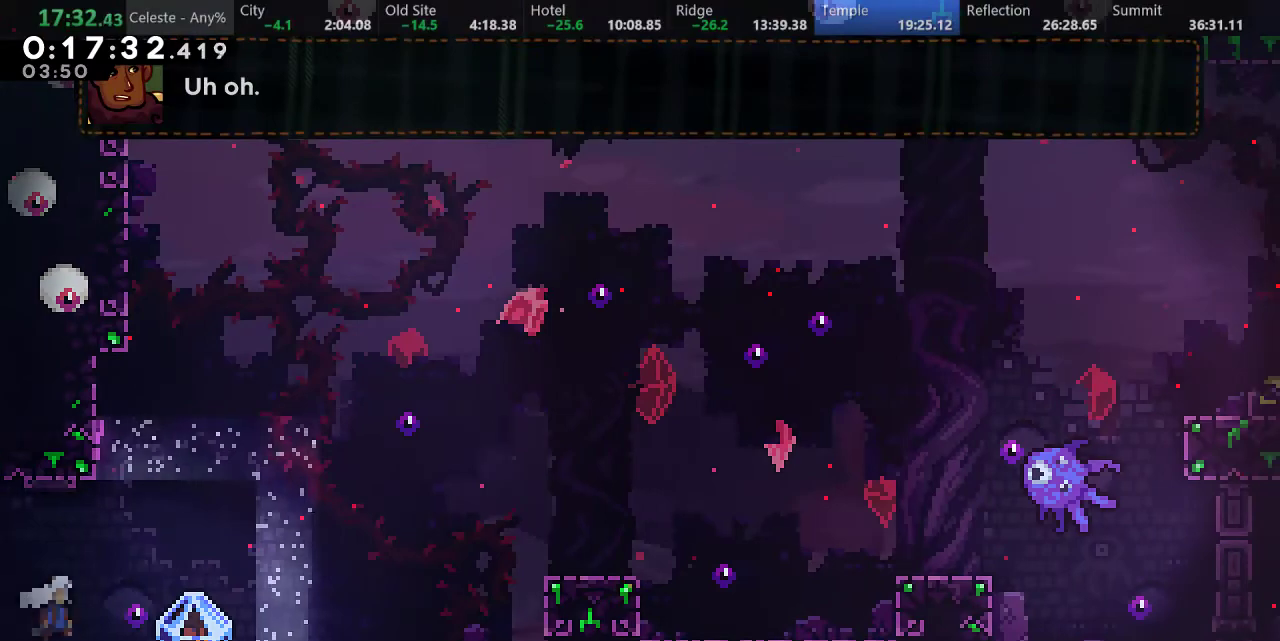
{"keys": ["a", "right"], "events": [[50, "a", "down"], [83, "s", "up"], [183, "down", "up"], [267, "d", "down"], [483, "d", "up"]]}
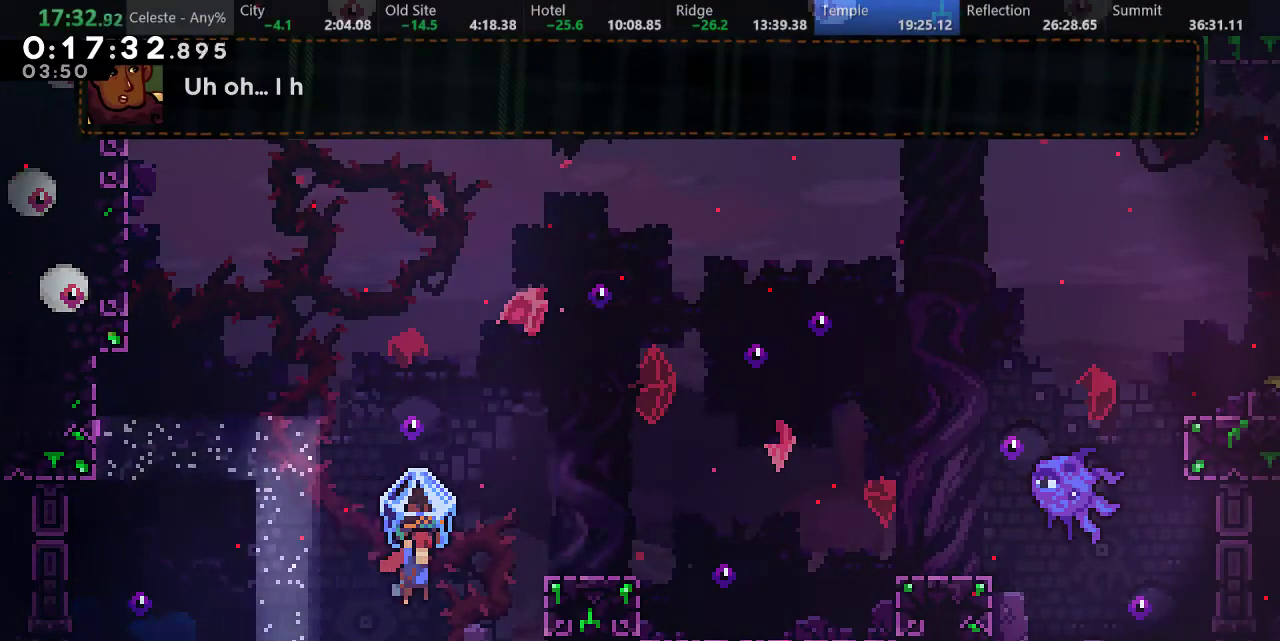
{"keys": ["a", "d", "right"], "events": [[133, "d", "down"]]}
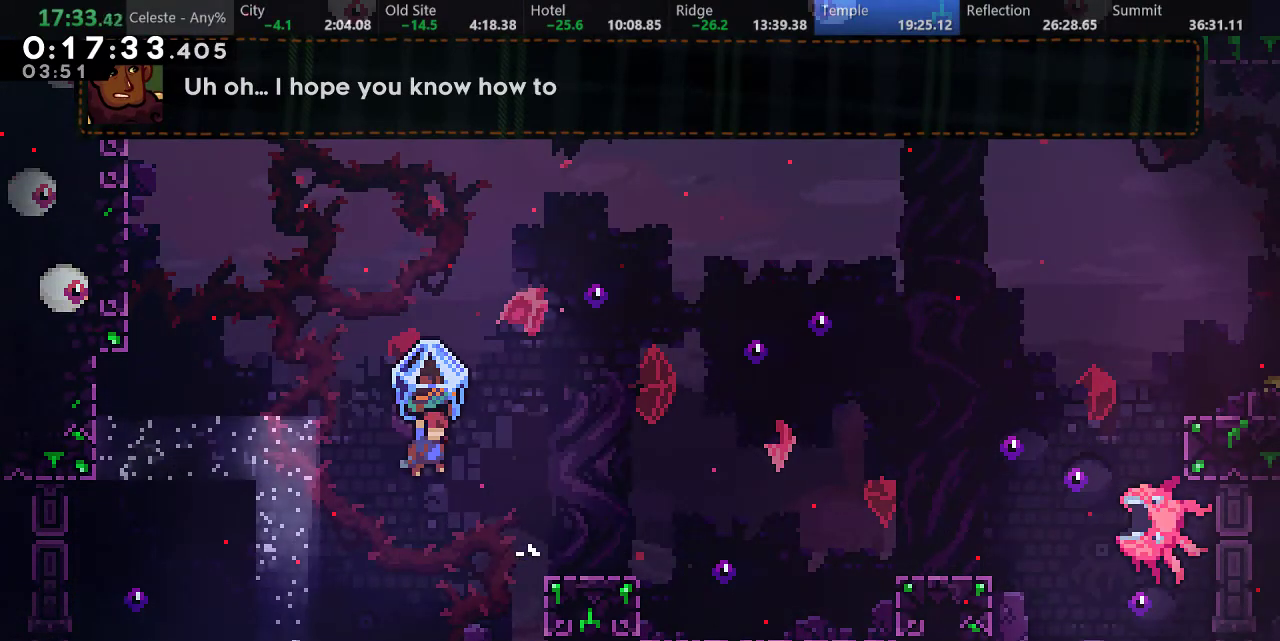
{"keys": ["a", "d", "right", "up"], "events": [[17, "d", "up"], [83, "a", "up"], [83, "s", "down"], [100, "up", "down"], [150, "d", "down"], [200, "a", "down"], [217, "s", "up"]]}
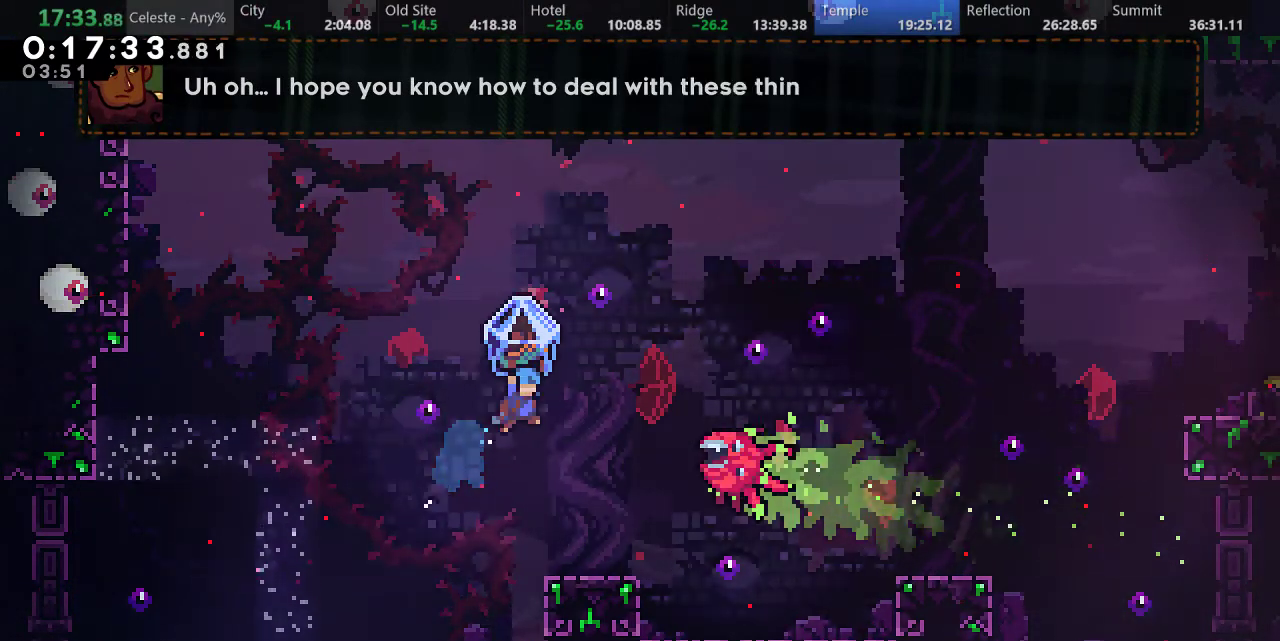
{"keys": ["a", "right"], "events": [[50, "up", "up"], [100, "d", "up"]]}
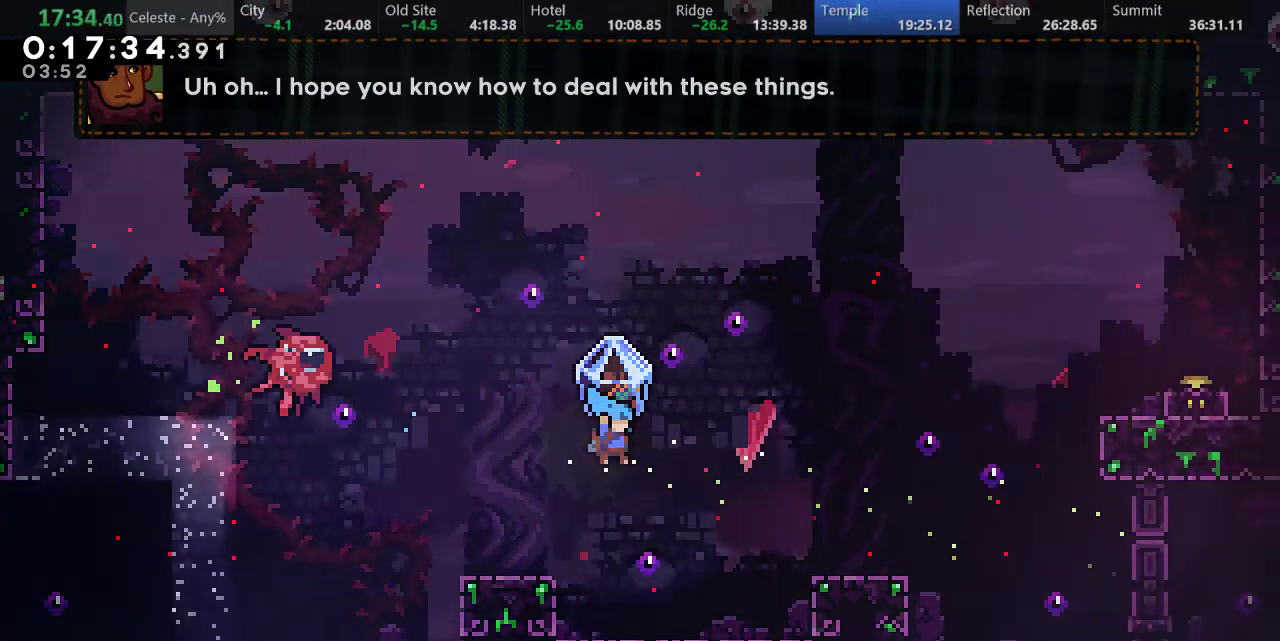
{"keys": ["a", "right"], "events": [[217, "d", "down"], [417, "d", "up"]]}
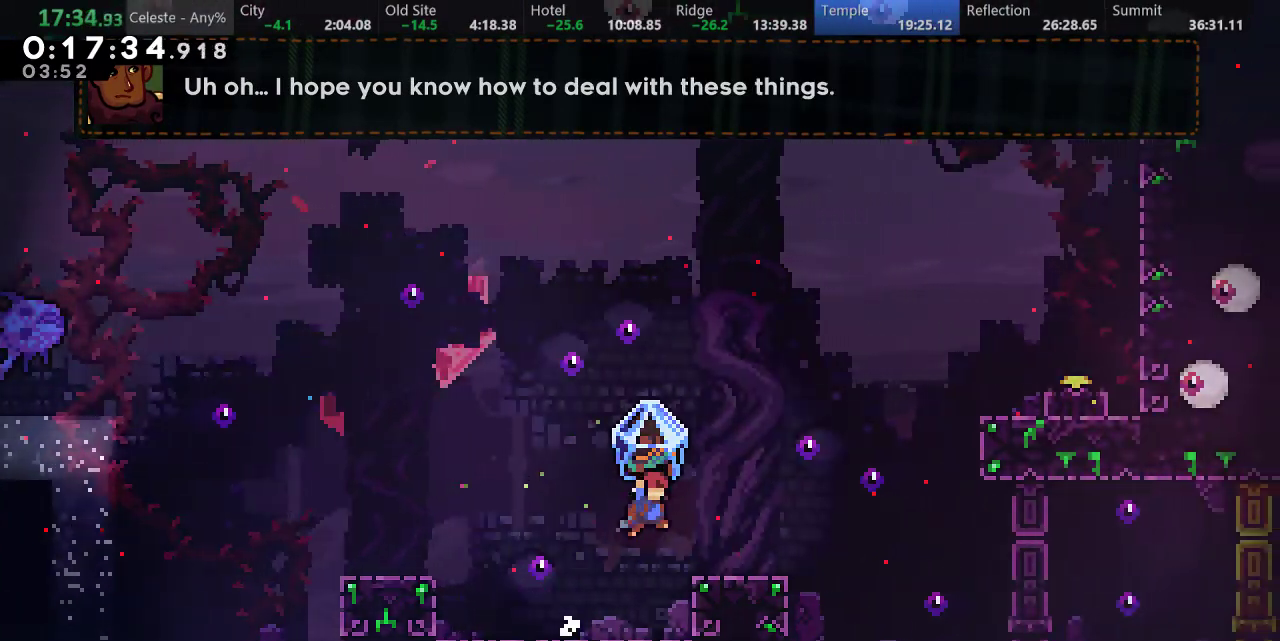
{"keys": ["right", "s", "up"], "events": [[217, "d", "down"], [367, "d", "up"], [417, "a", "up"], [417, "s", "down"], [417, "up", "down"]]}
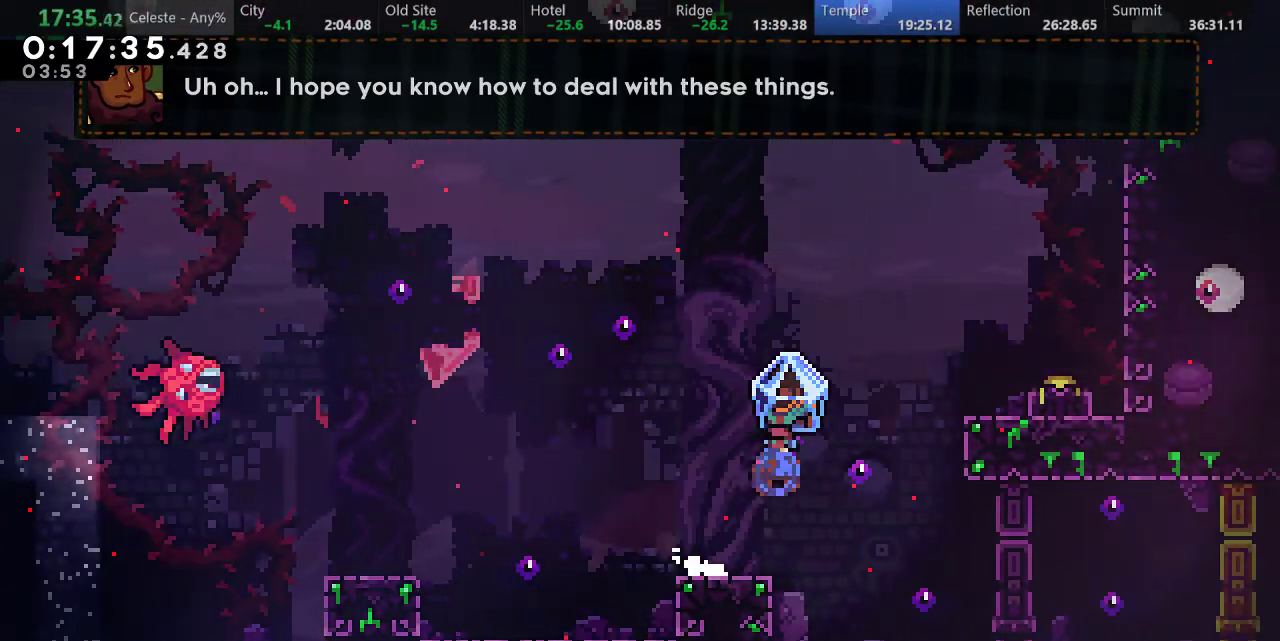
{"keys": ["a", "d", "right"], "events": [[17, "d", "down"], [33, "a", "down"], [100, "s", "up"], [500, "up", "up"]]}
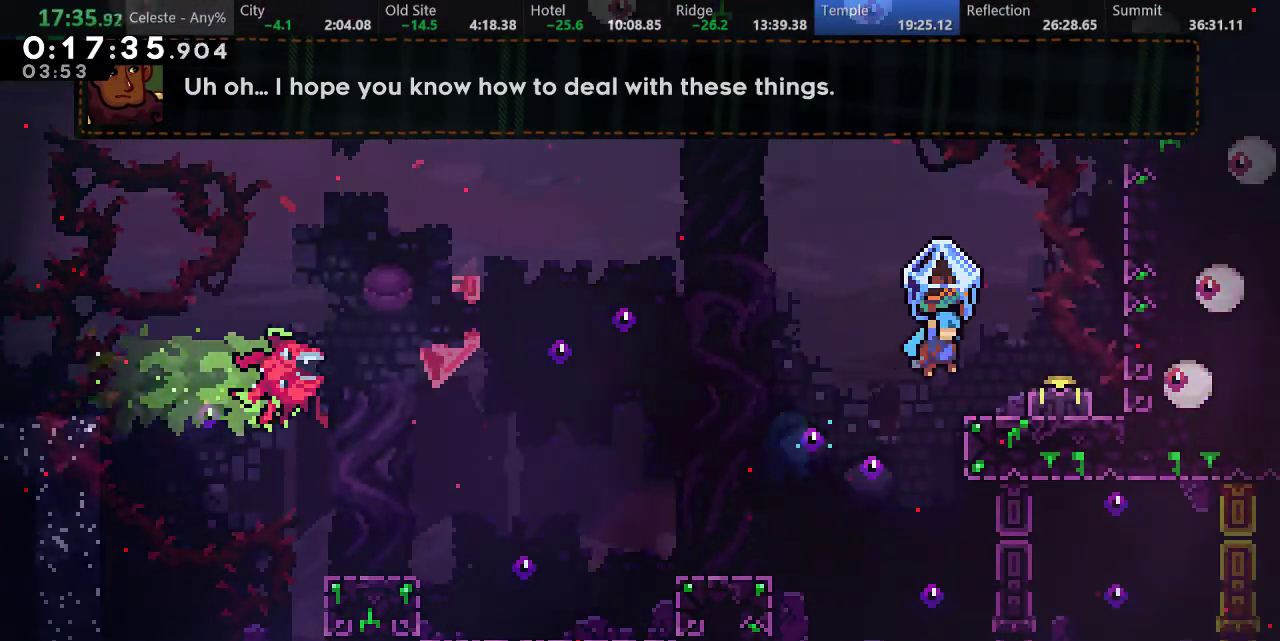
{"keys": ["a", "d", "right"], "events": [[33, "d", "up"], [33, "right", "up"], [383, "d", "down"], [417, "right", "down"]]}
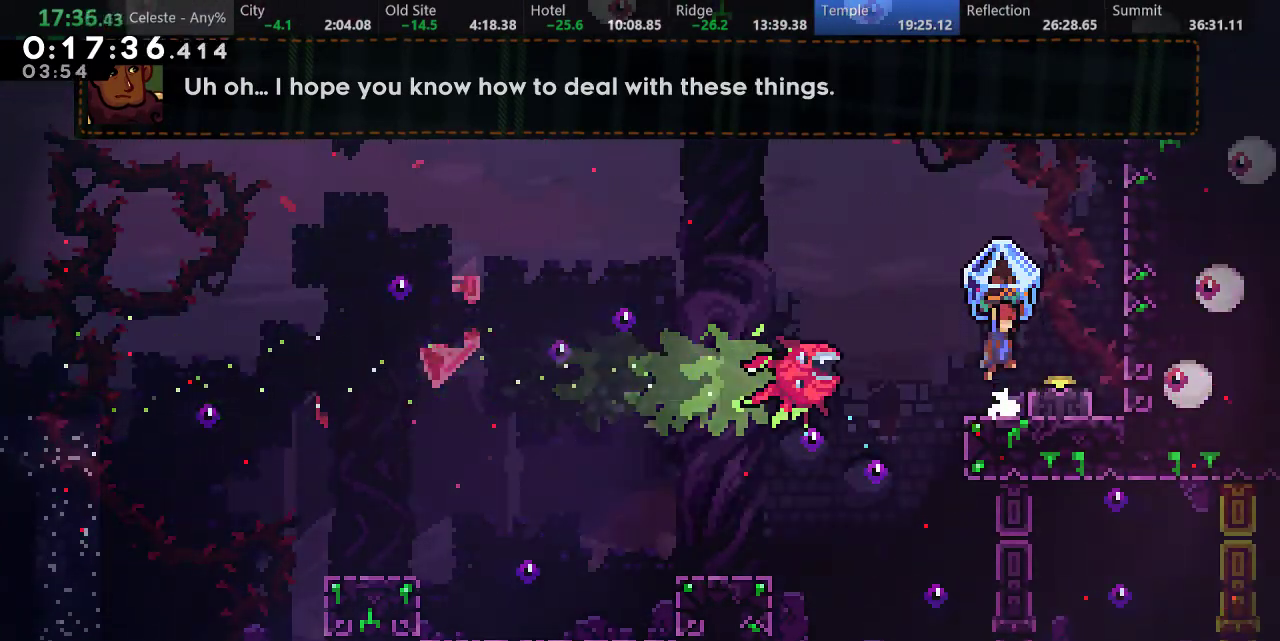
{"keys": ["a"], "events": [[117, "d", "up"], [300, "right", "up"]]}
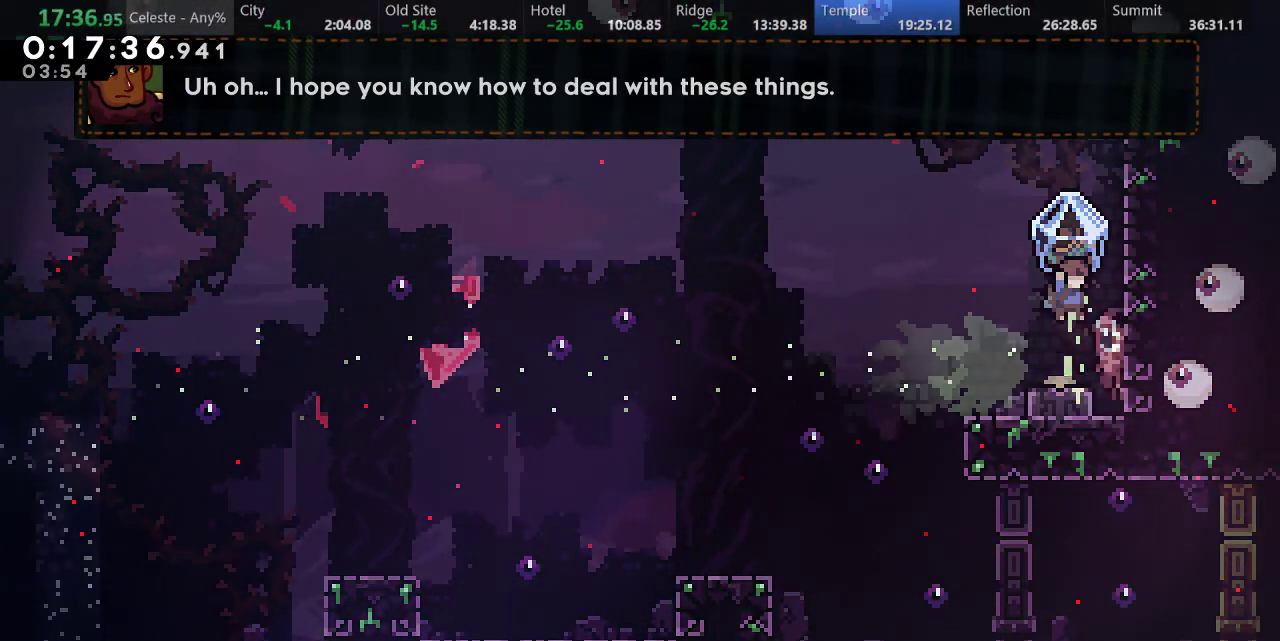
{"keys": ["a"], "events": []}
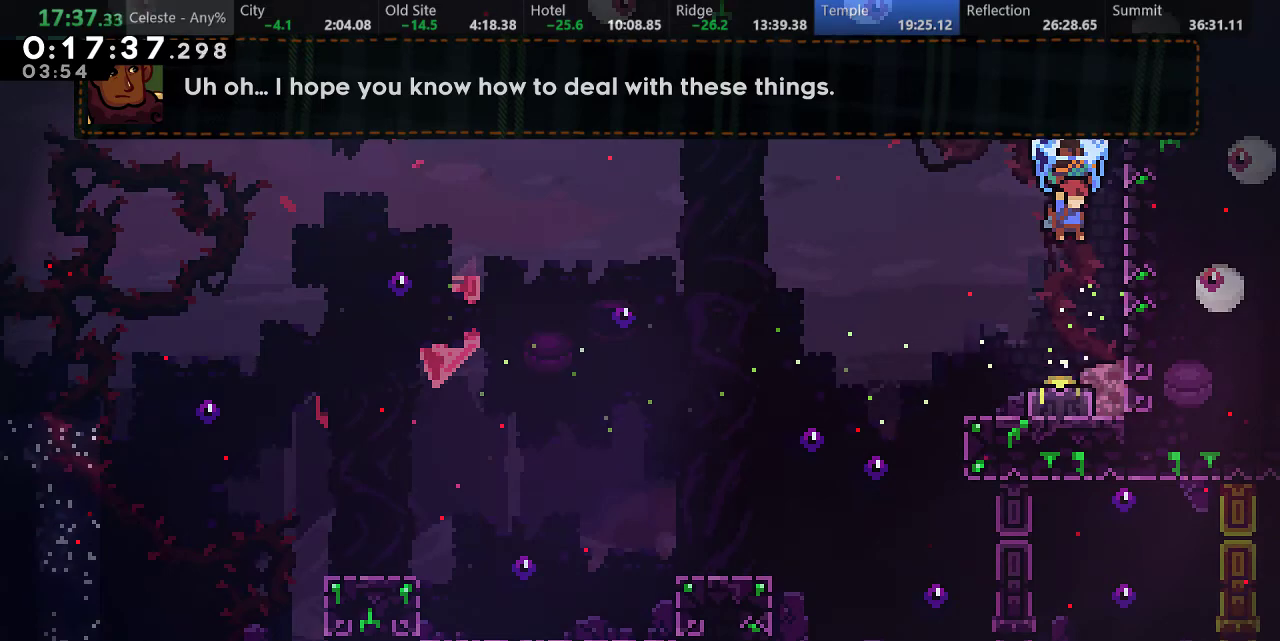
{"keys": ["a", "left"], "events": [[133, "left", "down"], [317, "d", "down"], [417, "d", "up"]]}
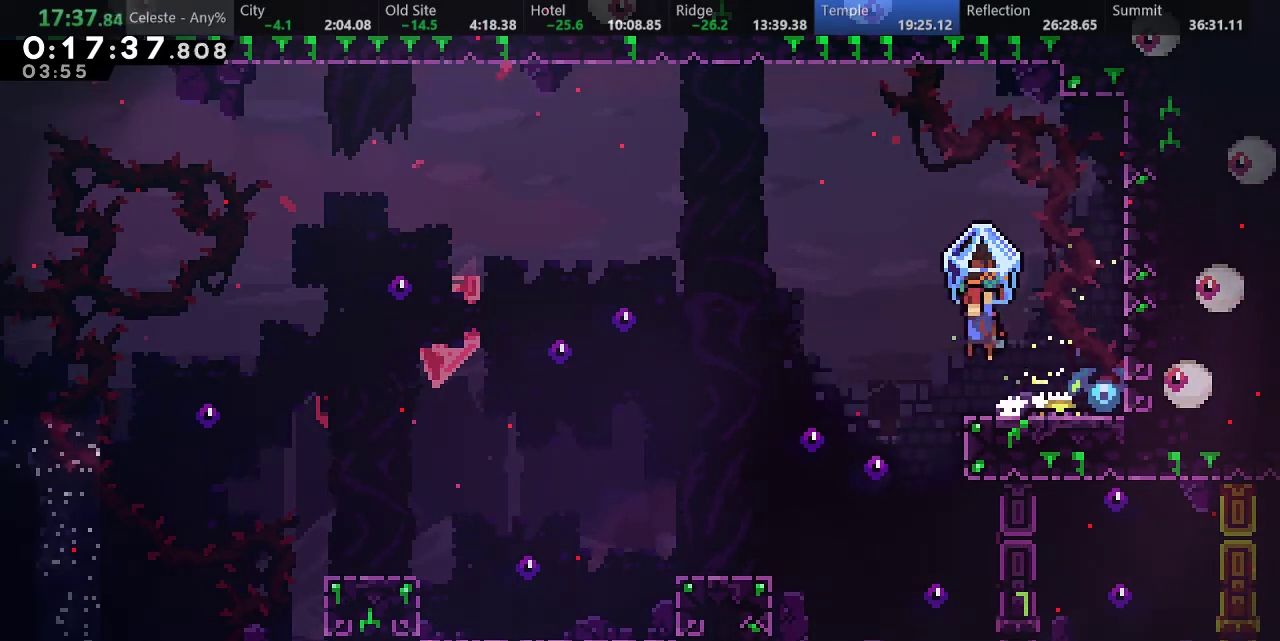
{"keys": ["a", "right"], "events": [[167, "left", "up"], [267, "right", "down"]]}
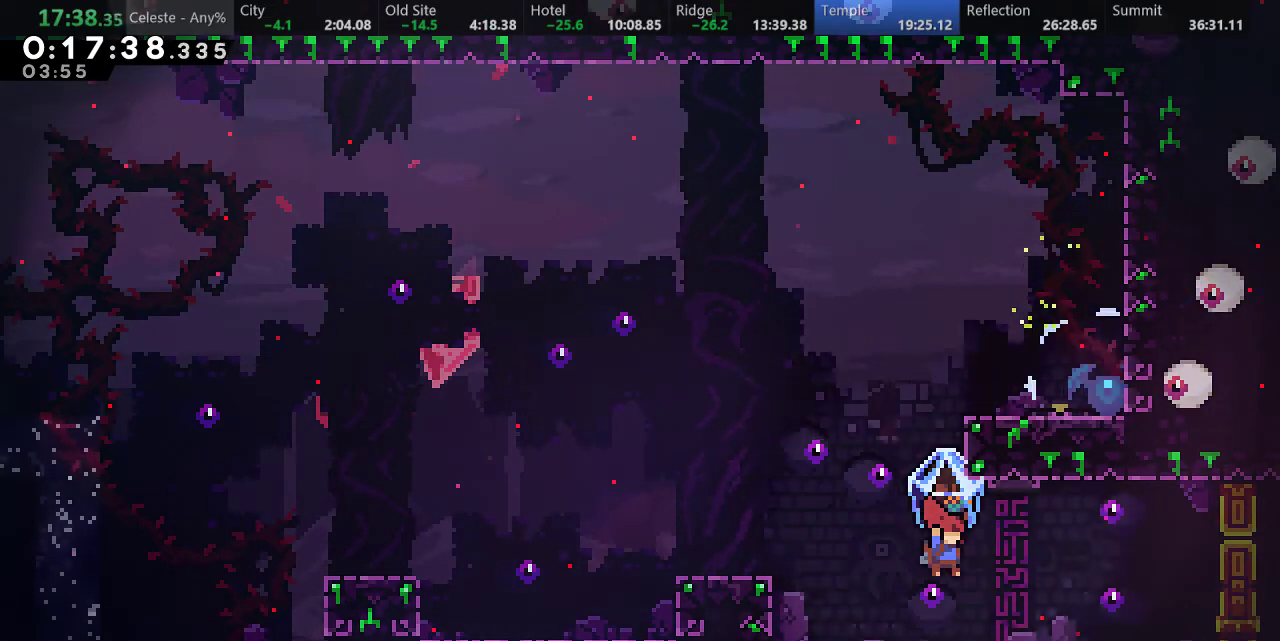
{"keys": ["down", "right", "s"], "events": [[83, "a", "up"], [100, "right", "up"], [367, "down", "down"], [367, "right", "down"], [367, "s", "down"]]}
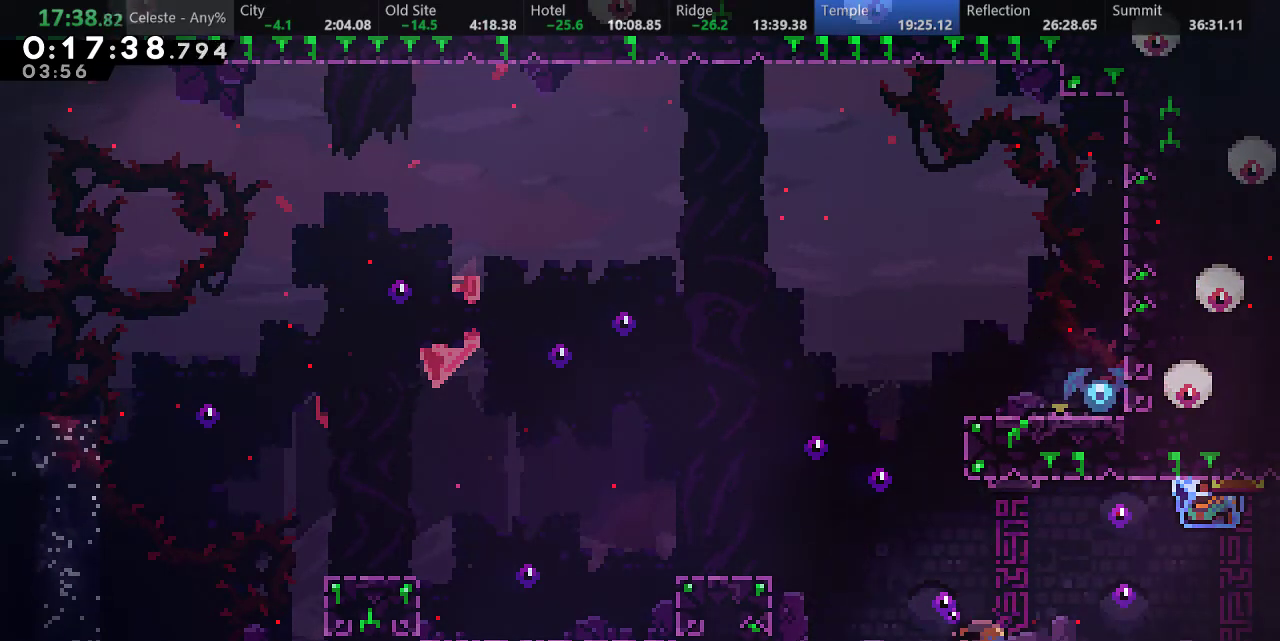
{"keys": ["d", "down", "right", "s"], "events": [[17, "d", "down"]]}
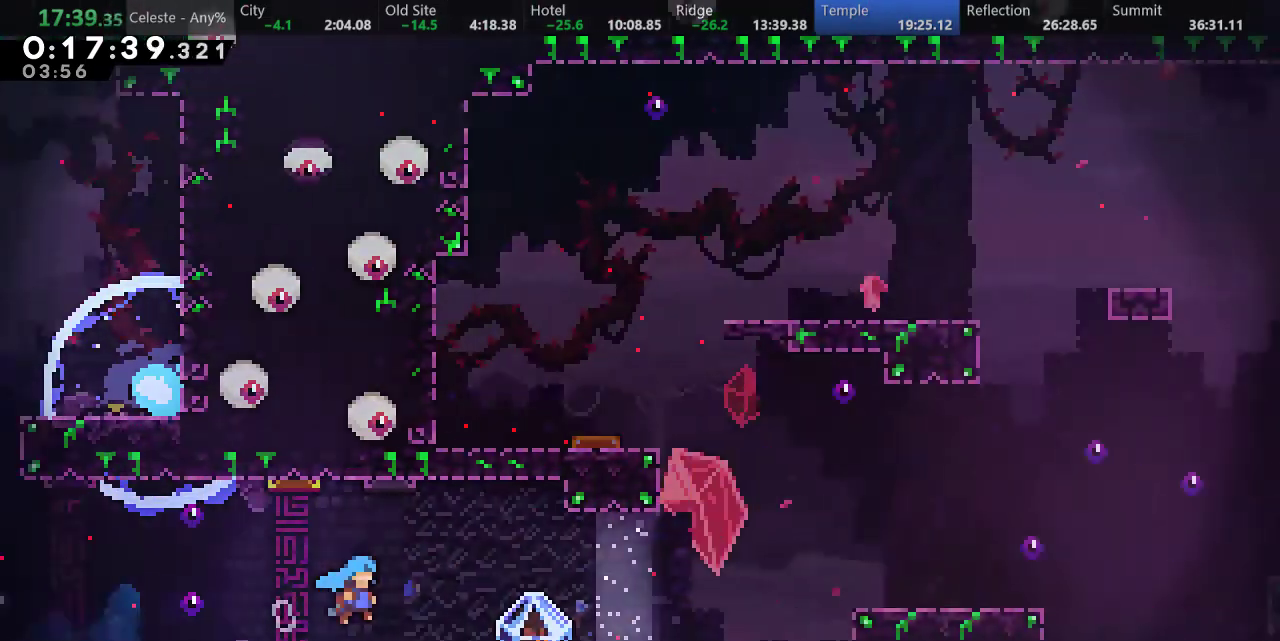
{"keys": ["down", "right", "s"], "events": [[17, "s", "up"], [300, "d", "up"], [367, "s", "down"]]}
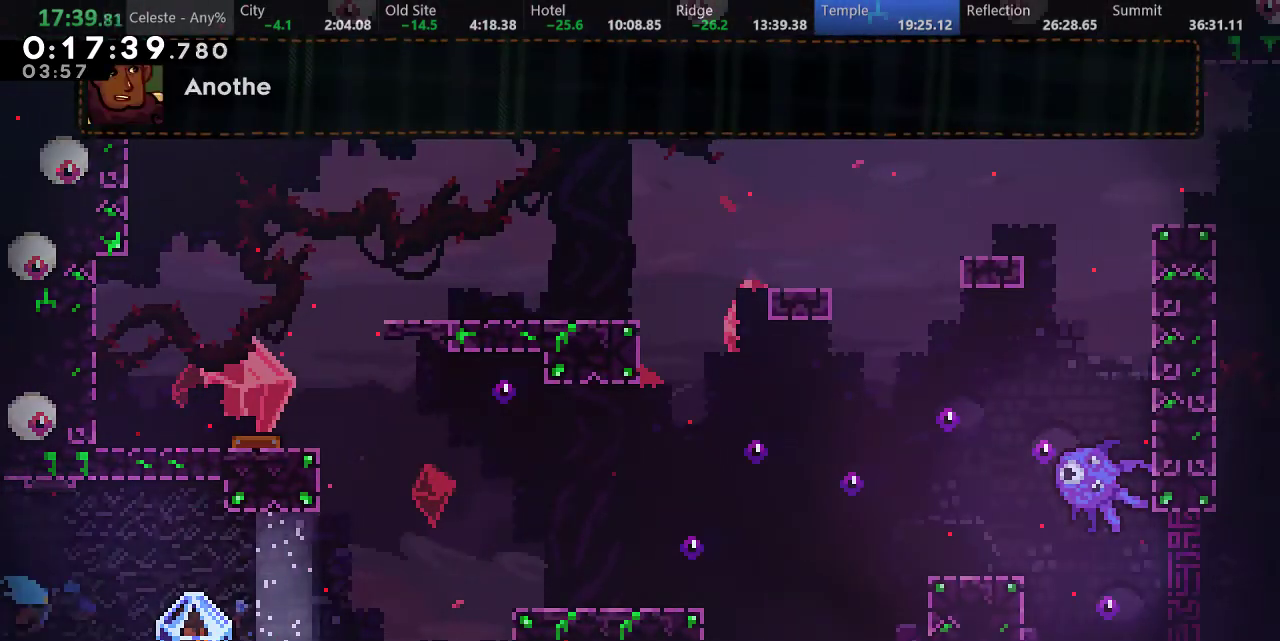
{"keys": ["a", "right"], "events": [[17, "a", "down"], [67, "s", "up"], [233, "d", "down"], [233, "down", "up"], [450, "d", "up"]]}
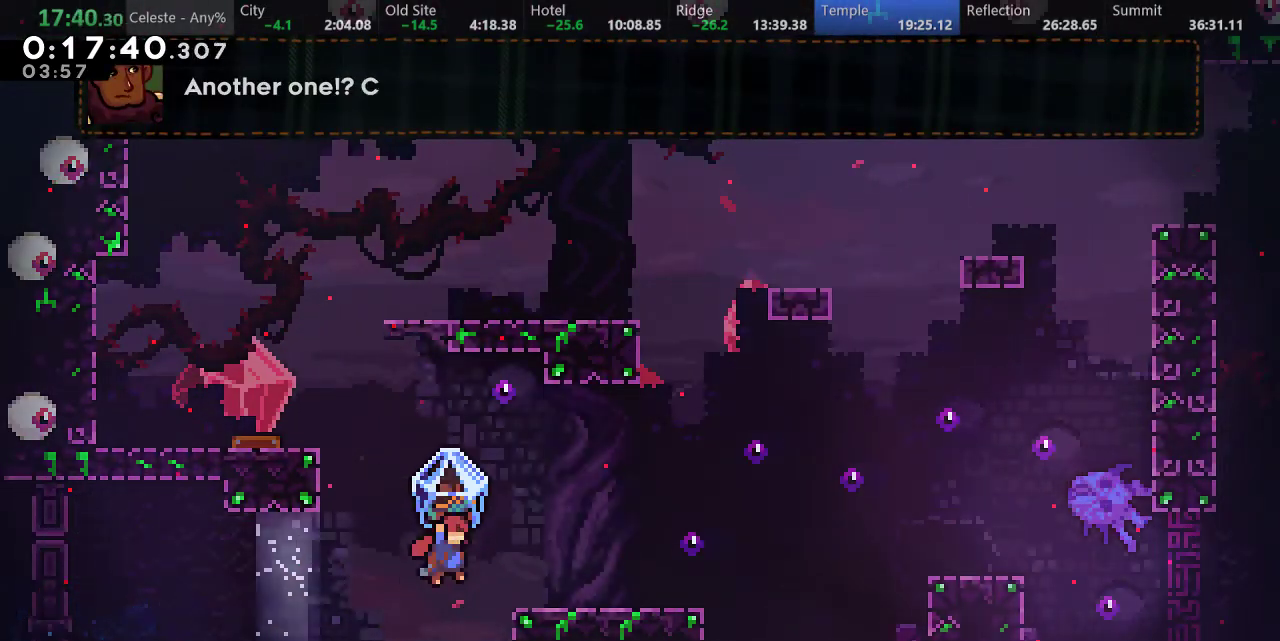
{"keys": ["a", "d", "right"], "events": [[167, "d", "down"]]}
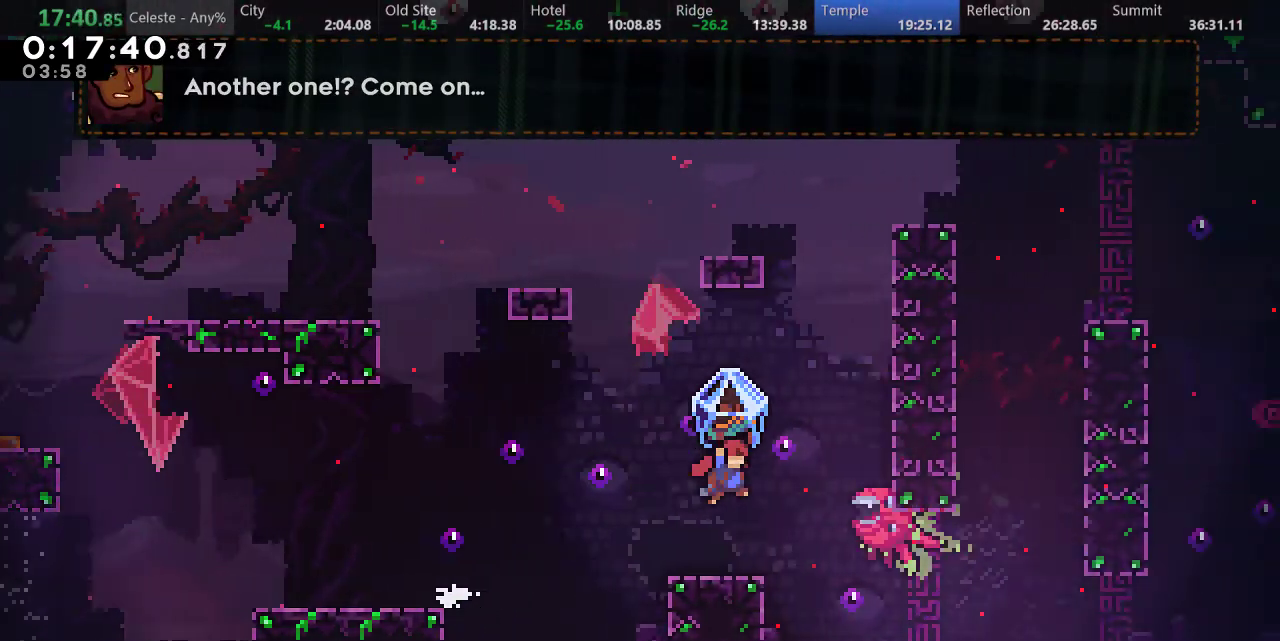
{"keys": ["a"], "events": [[200, "d", "up"], [317, "right", "up"]]}
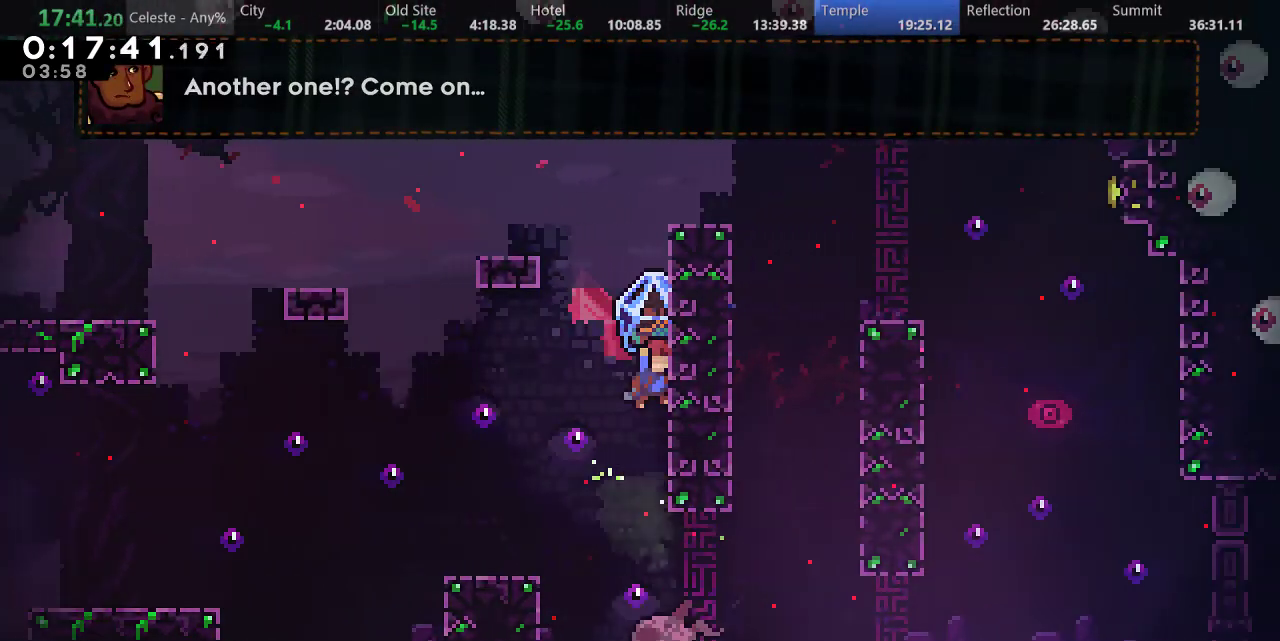
{"keys": ["a", "right"], "events": [[317, "right", "down"]]}